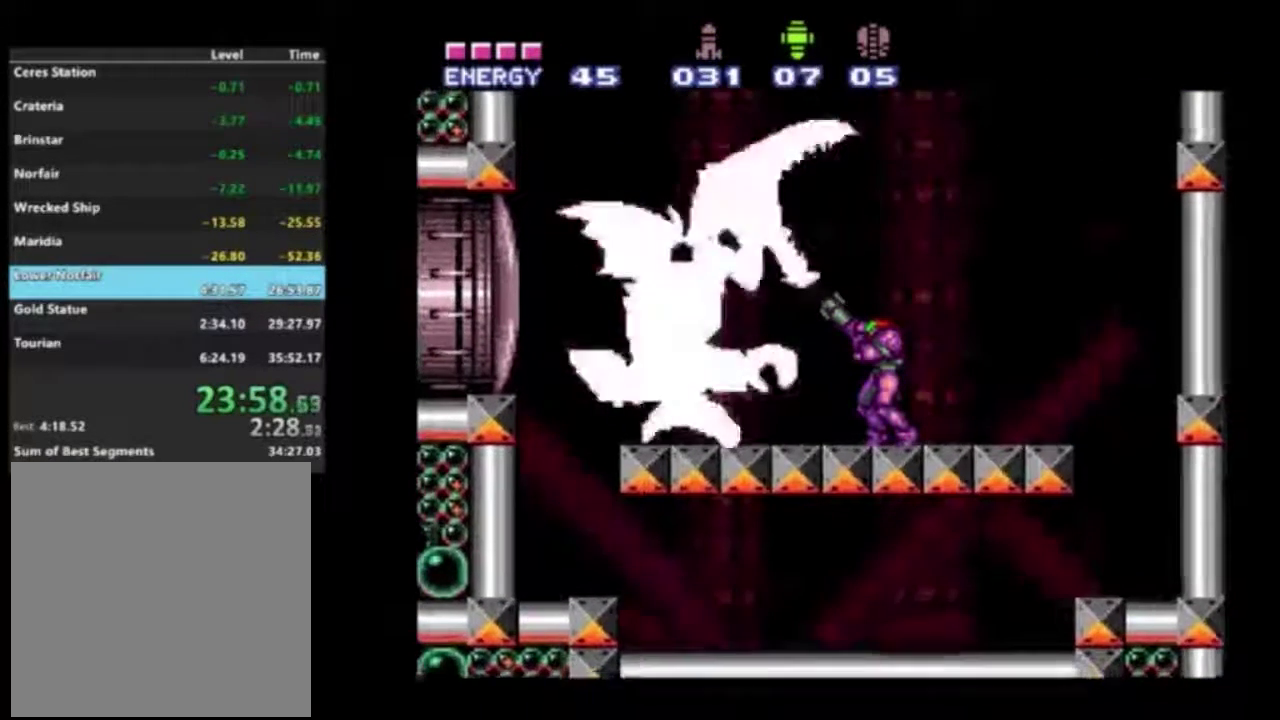
Gameplay with a controller (Xbox layout); each line is a JSON object with the inputs held at the frame after it (dt_ms = milliseconds from this image to that frame). "events" lists button and stick changes between this image and that frame as [ms after this image, input, new state], when the widget could be followed in between. Not read: L3 R3.
{"dt_ms": 700, "buttons": ["R1"], "left_stick": "center", "right_stick": "center", "events": [[17, "X", "up"], [83, "X", "down"], [333, "X", "up"], [383, "X", "down"], [517, "X", "up"], [567, "X", "down"], [683, "X", "up"]]}
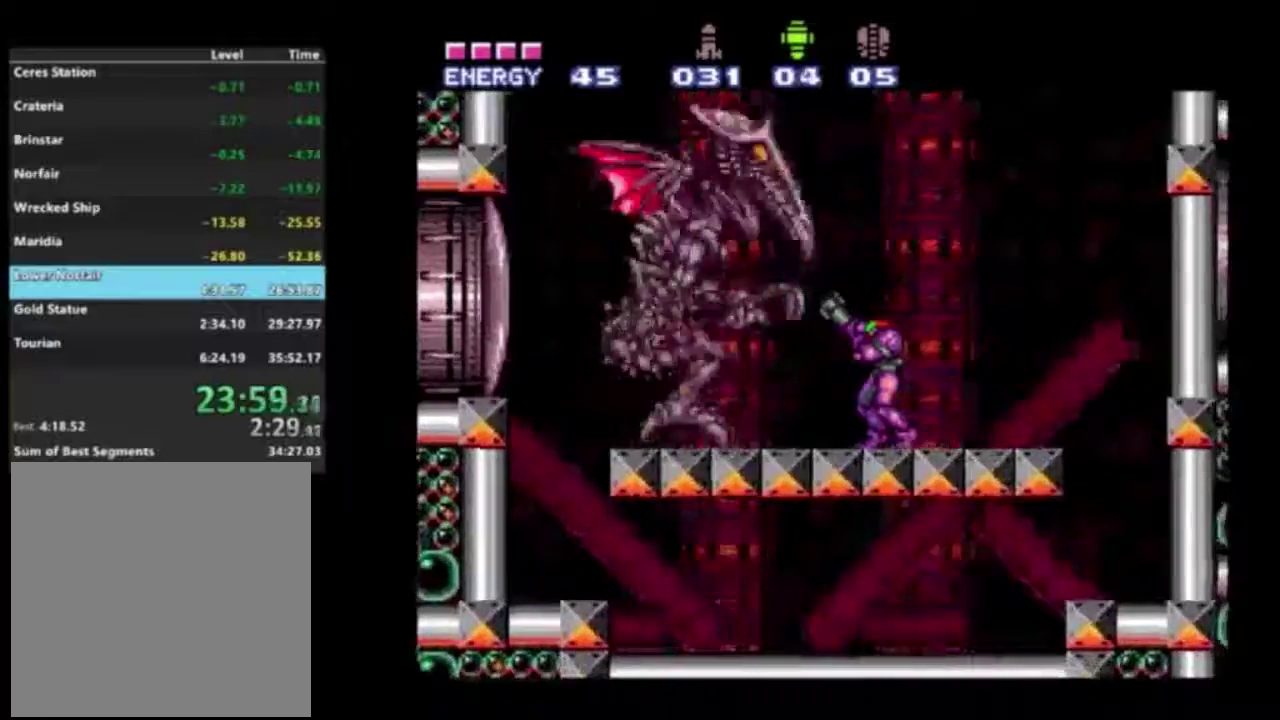
{"dt_ms": 300, "buttons": ["A", "X", "R1"], "left_stick": "center", "right_stick": "center", "events": [[50, "X", "down"], [183, "A", "down"], [200, "X", "up"], [250, "X", "down"]]}
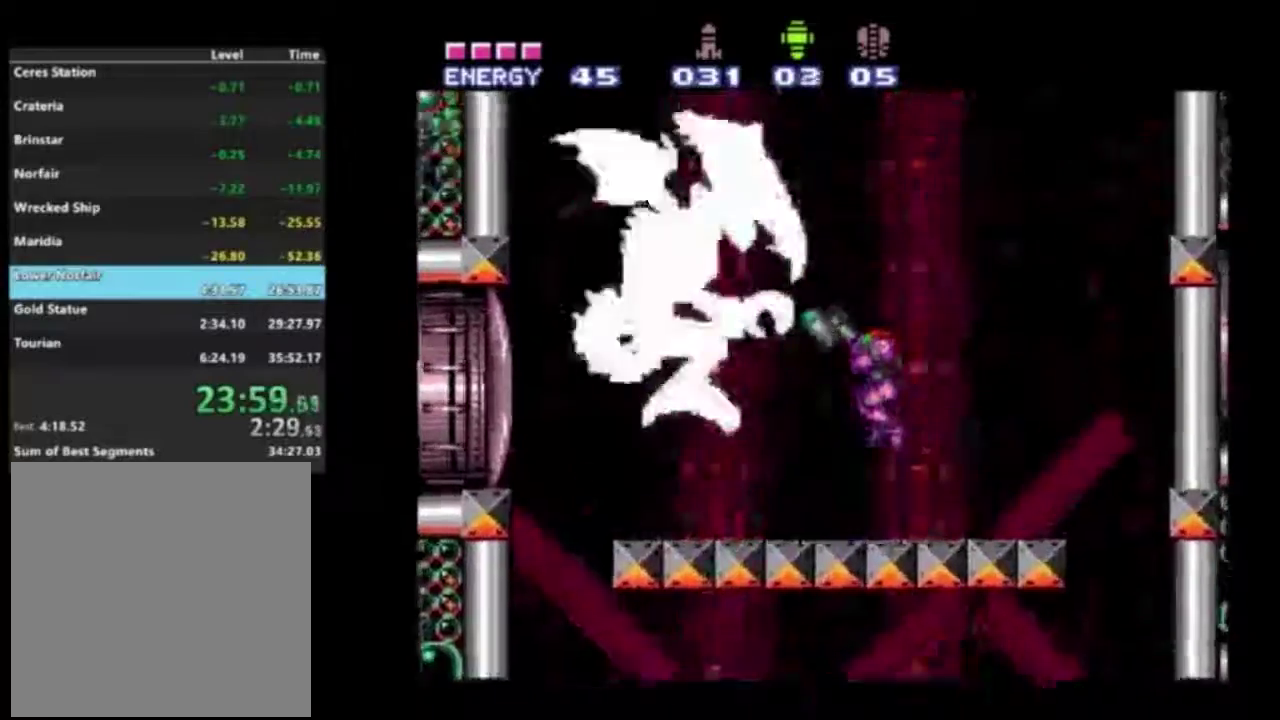
{"dt_ms": 400, "buttons": ["A", "X", "R1"], "left_stick": "center", "right_stick": "center", "events": [[117, "X", "up"], [183, "X", "down"]]}
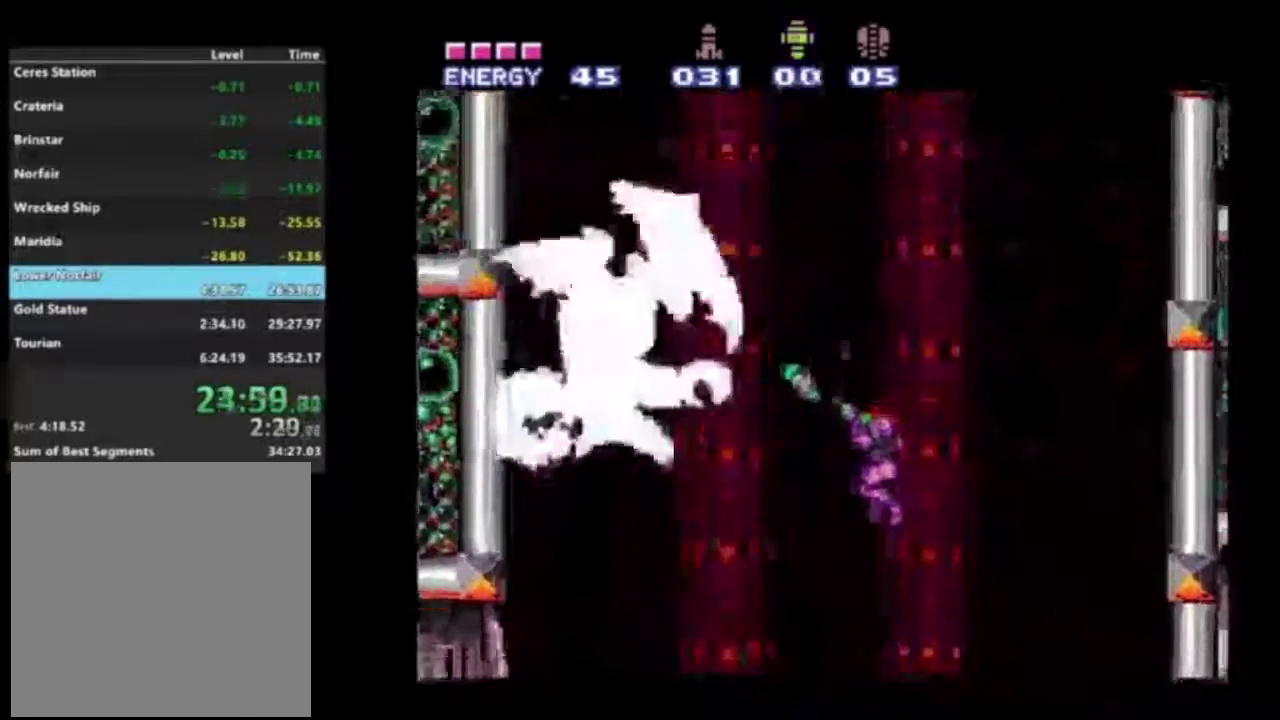
{"dt_ms": 900, "buttons": ["R1", "DPAD_LEFT"], "left_stick": "center", "right_stick": "center", "events": [[17, "A", "up"], [83, "A", "down"], [133, "A", "up"], [133, "X", "up"], [667, "Y", "down"], [833, "DPAD_LEFT", "down"], [833, "Y", "up"]]}
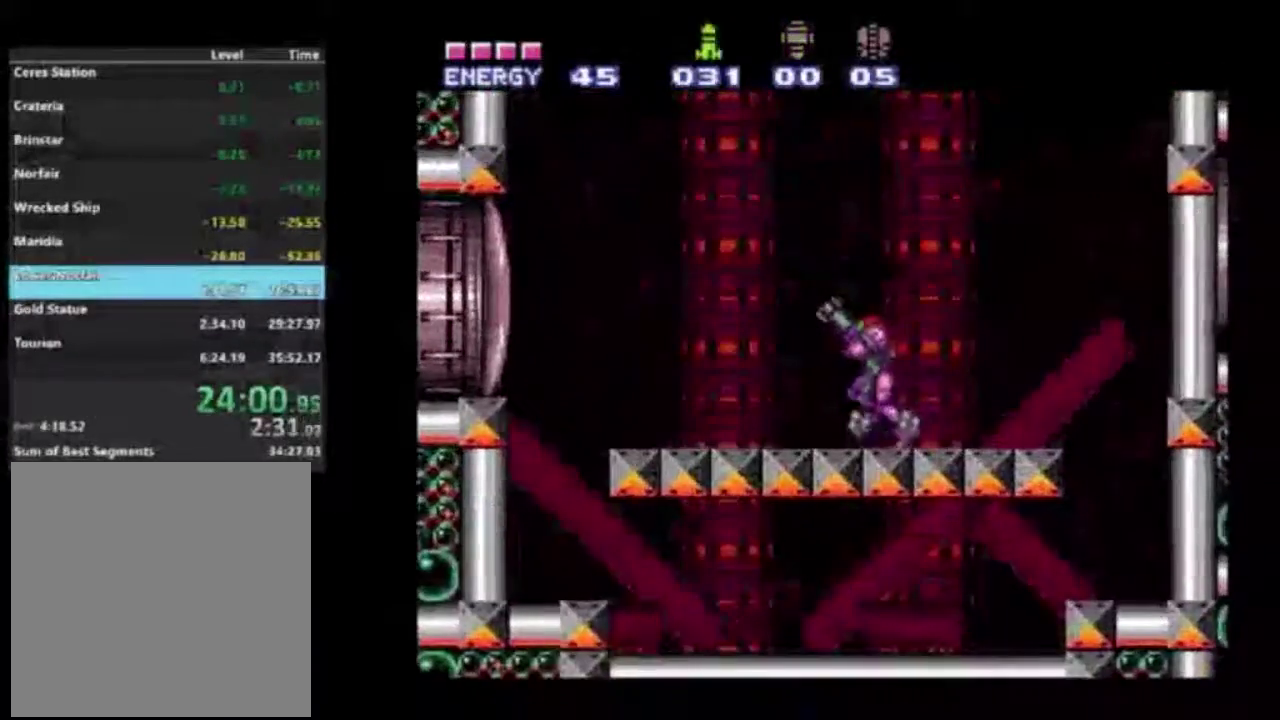
{"dt_ms": 300, "buttons": ["R1", "DPAD_UP"], "left_stick": "center", "right_stick": "center", "events": [[267, "DPAD_LEFT", "up"], [267, "DPAD_UP", "down"]]}
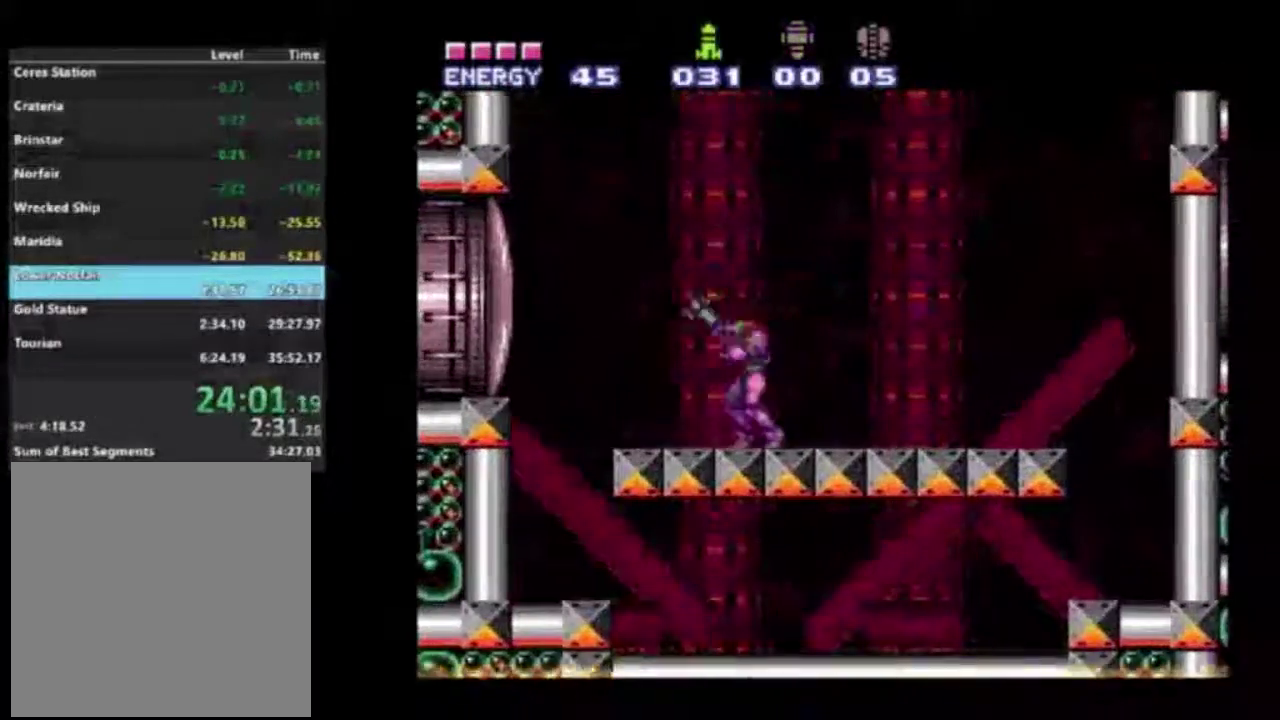
{"dt_ms": 500, "buttons": ["R1", "DPAD_UP"], "left_stick": "center", "right_stick": "center", "events": []}
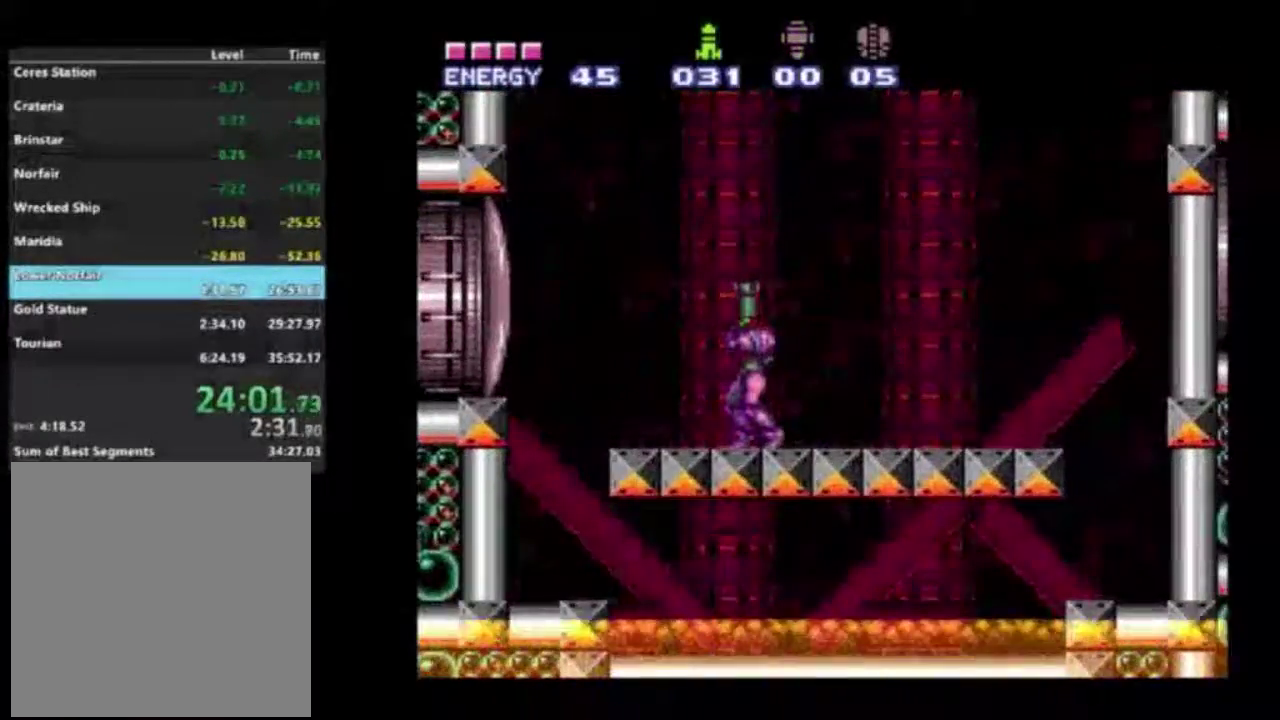
{"dt_ms": 300, "buttons": ["R1", "DPAD_UP"], "left_stick": "center", "right_stick": "center", "events": [[183, "X", "down"], [267, "X", "up"]]}
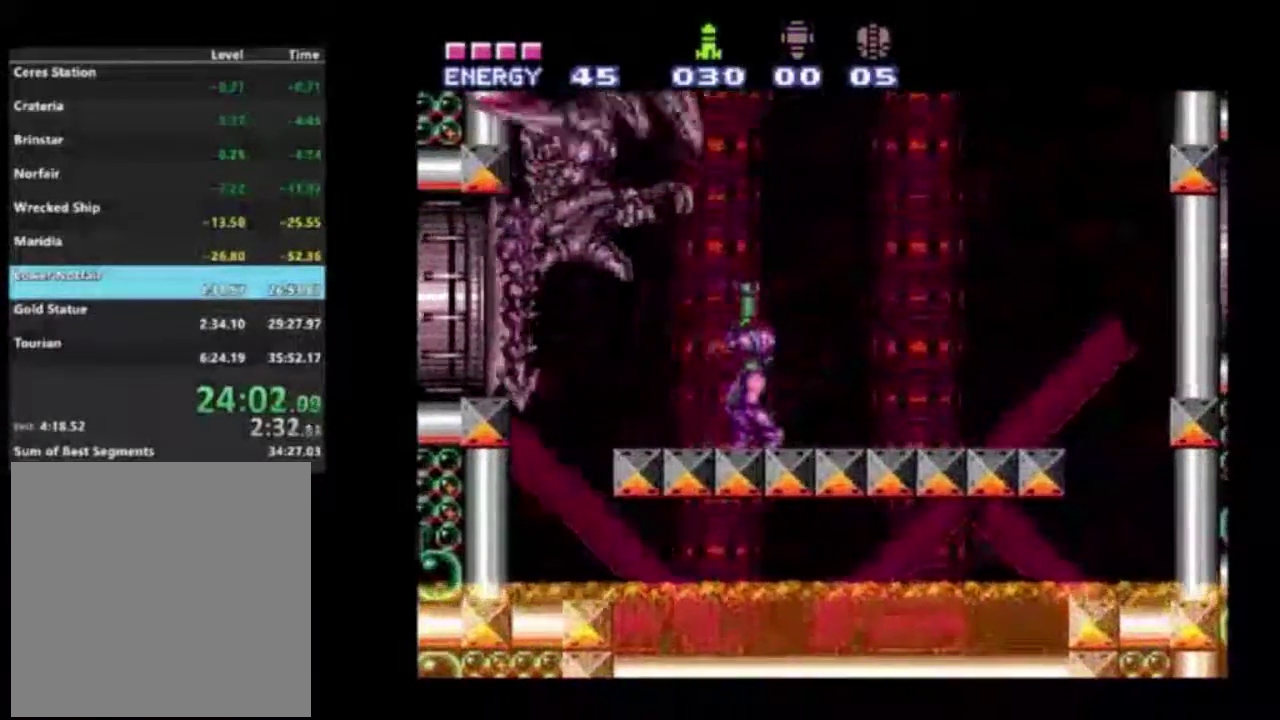
{"dt_ms": 300, "buttons": ["R1", "DPAD_UP"], "left_stick": "center", "right_stick": "center", "events": [[17, "X", "down"], [133, "DPAD_LEFT", "down"], [133, "X", "up"], [217, "X", "down"], [283, "DPAD_LEFT", "up"], [283, "X", "up"]]}
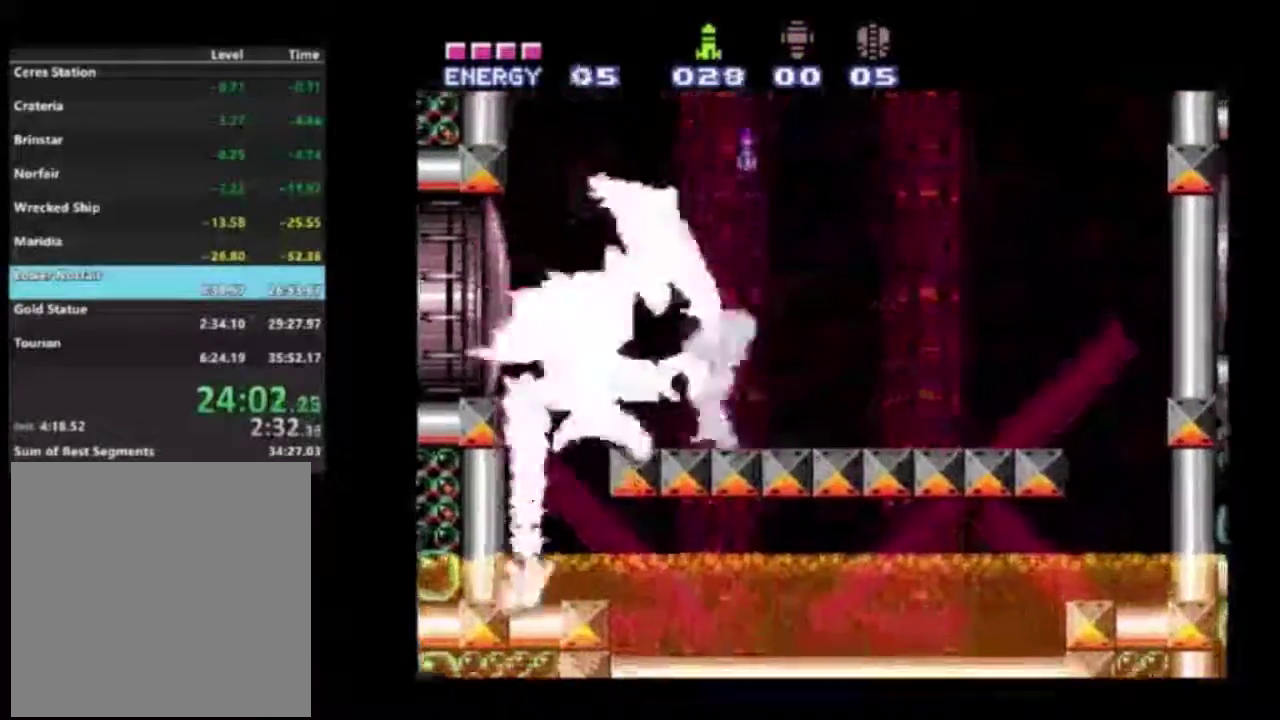
{"dt_ms": 400, "buttons": ["X", "R1", "DPAD_UP"], "left_stick": "center", "right_stick": "center", "events": [[50, "X", "down"], [300, "X", "up"], [350, "X", "down"]]}
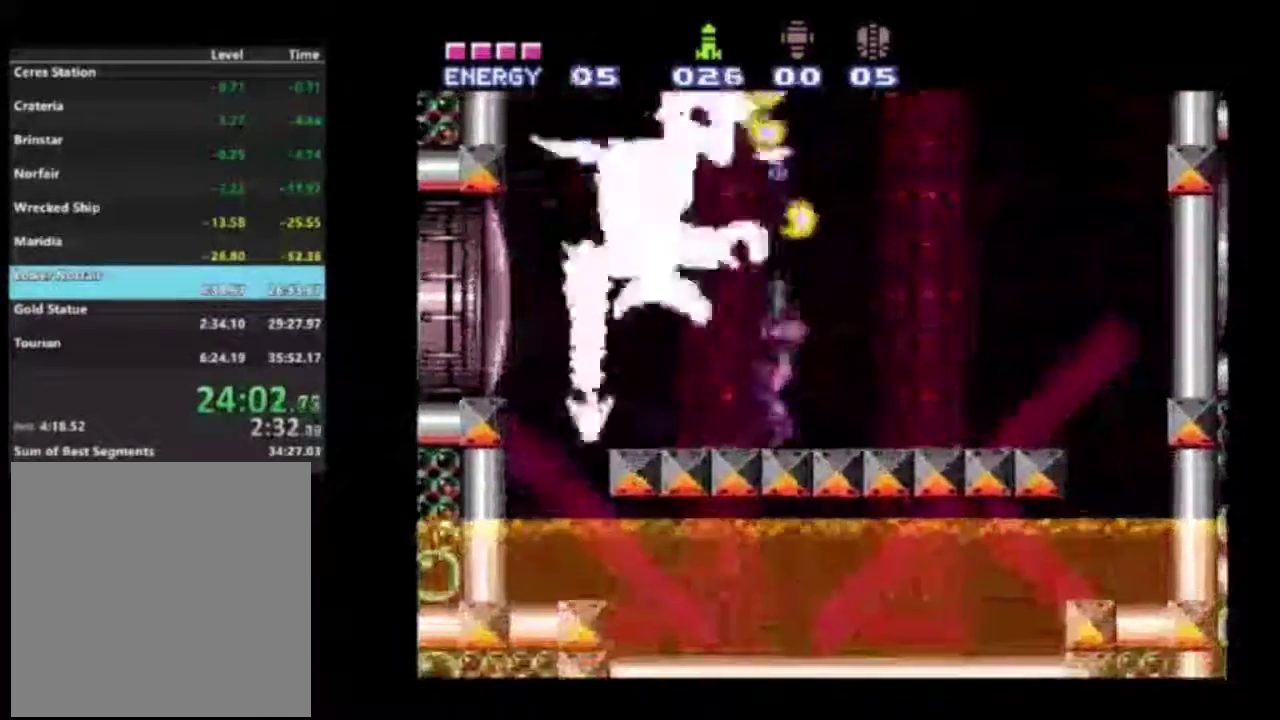
{"dt_ms": 400, "buttons": ["R1", "DPAD_UP"], "left_stick": "center", "right_stick": "center", "events": [[50, "X", "up"], [133, "X", "down"], [217, "X", "up"], [283, "X", "down"], [383, "X", "up"]]}
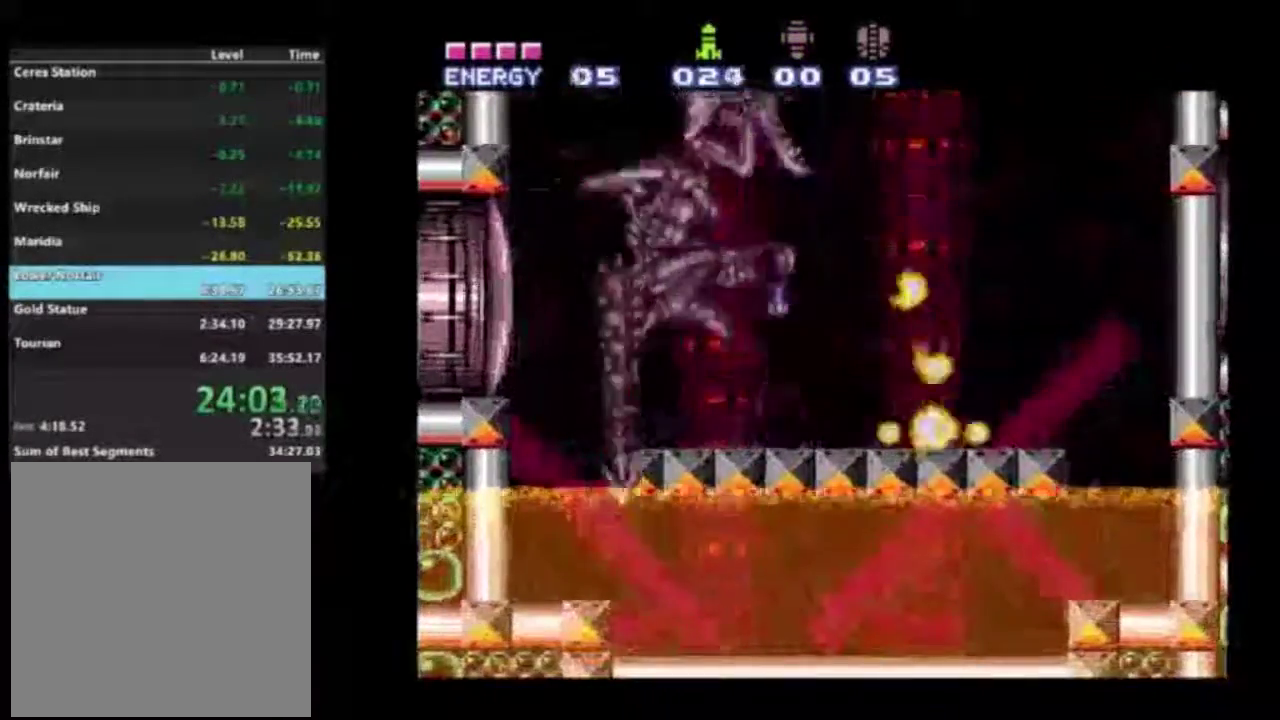
{"dt_ms": 400, "buttons": ["X", "DPAD_UP"], "left_stick": "center", "right_stick": "center", "events": [[17, "X", "down"], [100, "X", "up"], [117, "R1", "up"], [200, "X", "down"], [283, "X", "up"], [333, "X", "down"]]}
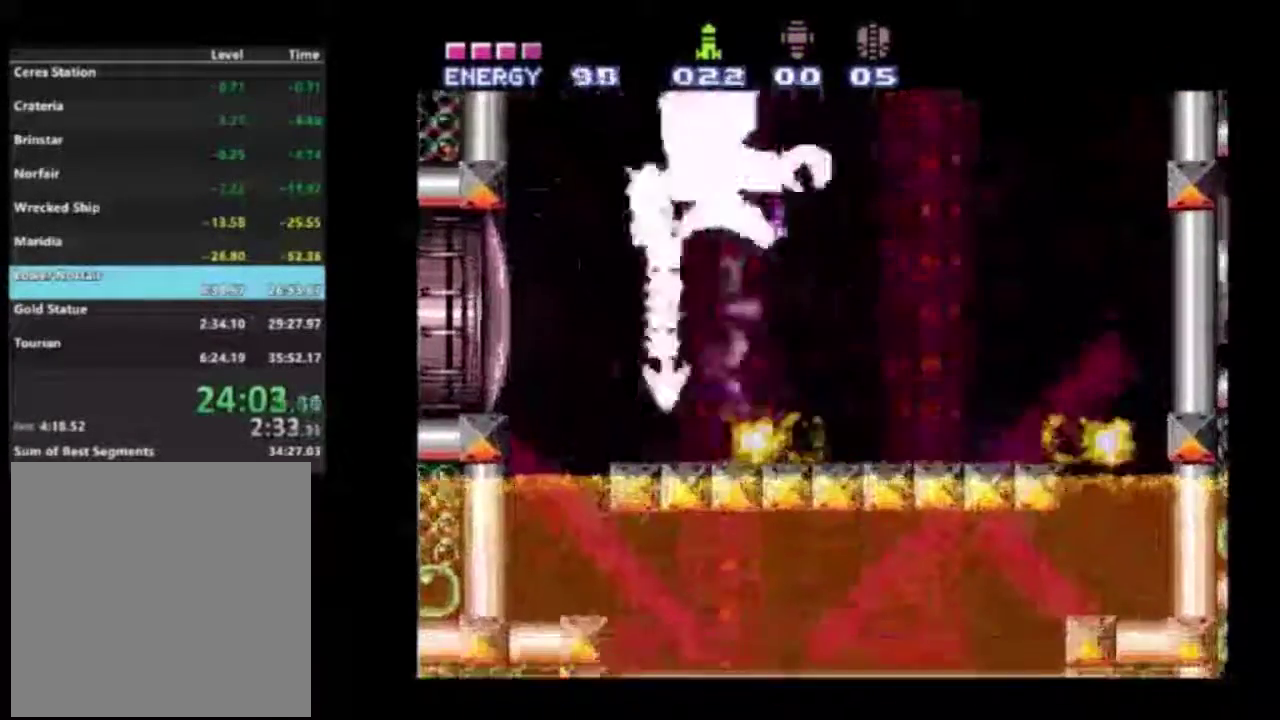
{"dt_ms": 300, "buttons": ["X", "DPAD_UP"], "left_stick": "center", "right_stick": "center", "events": [[200, "X", "up"], [250, "X", "down"]]}
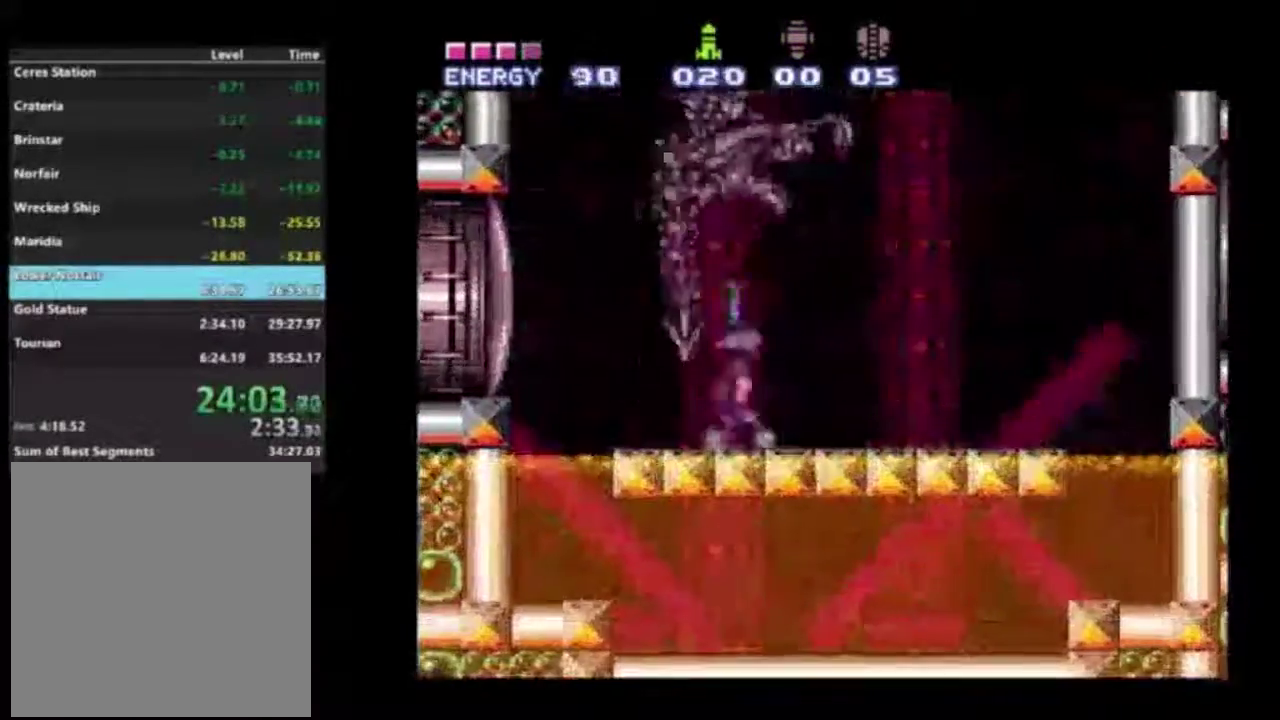
{"dt_ms": 400, "buttons": ["DPAD_UP"], "left_stick": "center", "right_stick": "center", "events": [[17, "DPAD_RIGHT", "down"], [67, "X", "up"], [117, "DPAD_RIGHT", "up"], [117, "X", "down"], [367, "X", "up"]]}
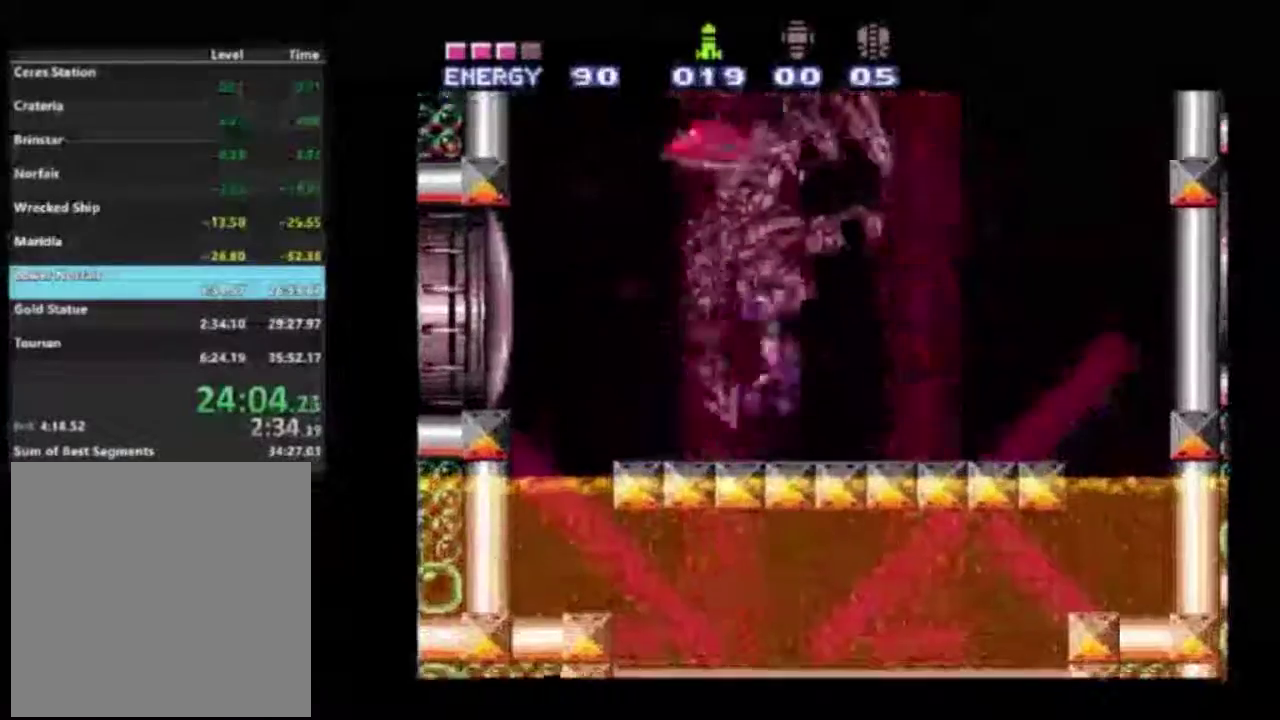
{"dt_ms": 400, "buttons": ["X", "DPAD_UP"], "left_stick": "center", "right_stick": "center", "events": [[33, "X", "down"], [150, "X", "up"], [217, "R1", "down"], [217, "X", "down"], [267, "R1", "up"], [300, "X", "up"], [367, "X", "down"]]}
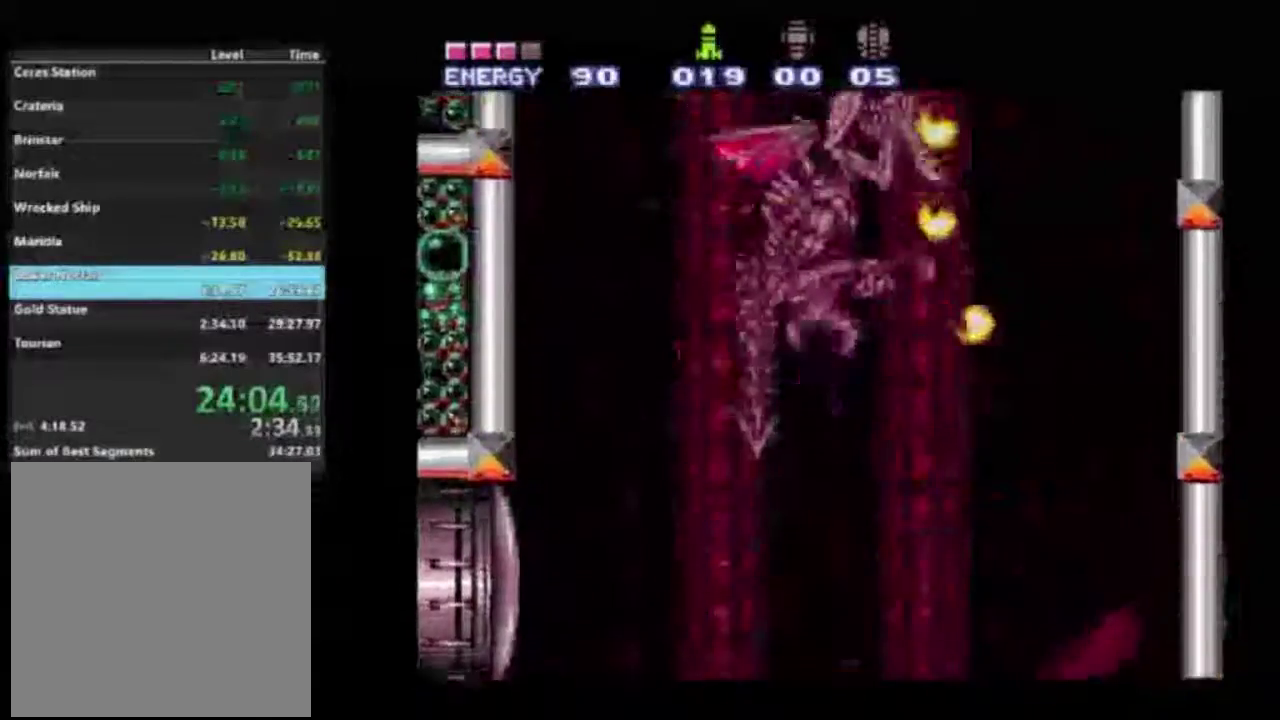
{"dt_ms": 300, "buttons": ["DPAD_UP"], "left_stick": "center", "right_stick": "center", "events": [[67, "X", "up"], [133, "X", "down"], [233, "X", "up"]]}
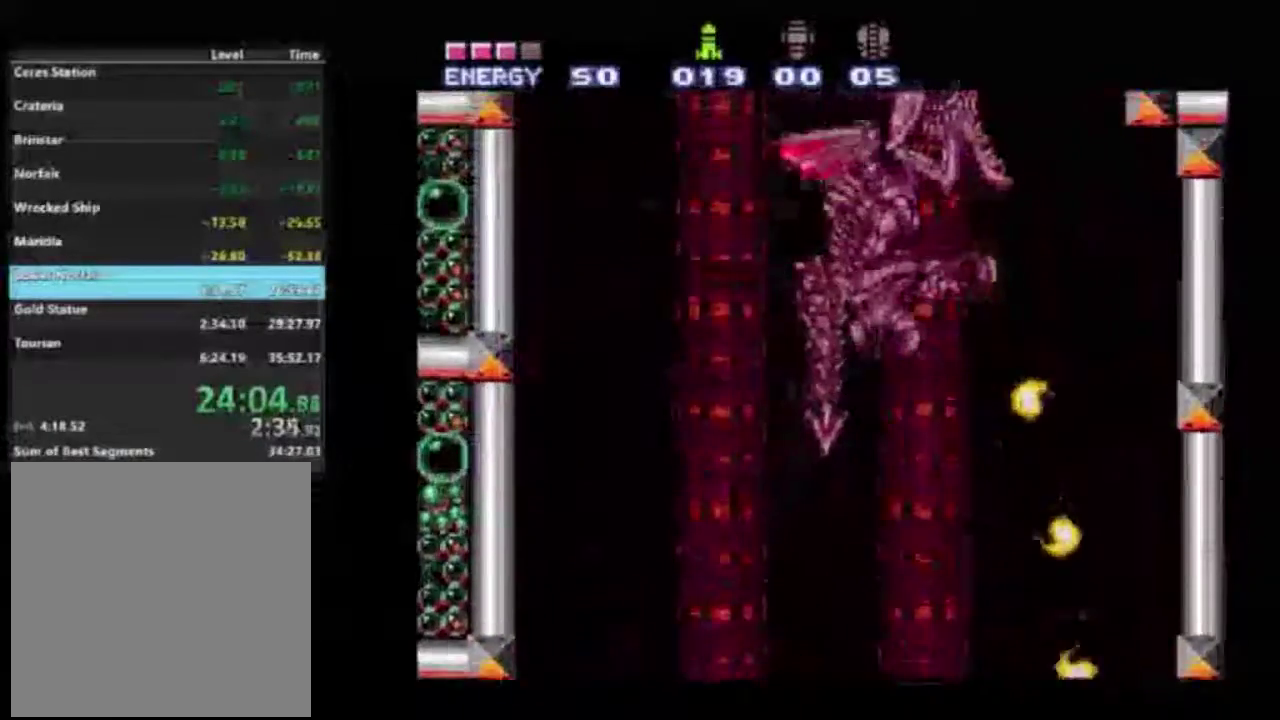
{"dt_ms": 300, "buttons": ["DPAD_UP"], "left_stick": "center", "right_stick": "center", "events": [[17, "X", "down"], [117, "X", "up"], [167, "X", "down"], [283, "X", "up"]]}
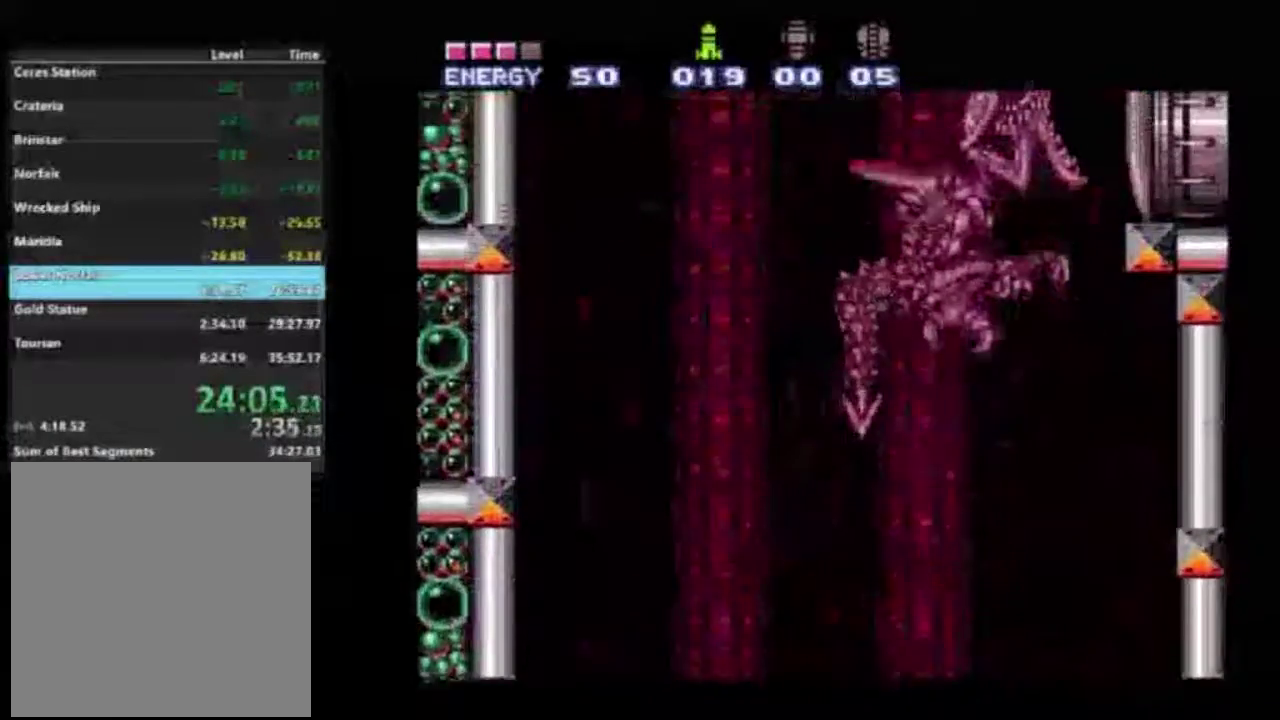
{"dt_ms": 500, "buttons": ["DPAD_UP"], "left_stick": "center", "right_stick": "center", "events": [[50, "X", "down"], [150, "X", "up"], [233, "X", "down"], [500, "X", "up"]]}
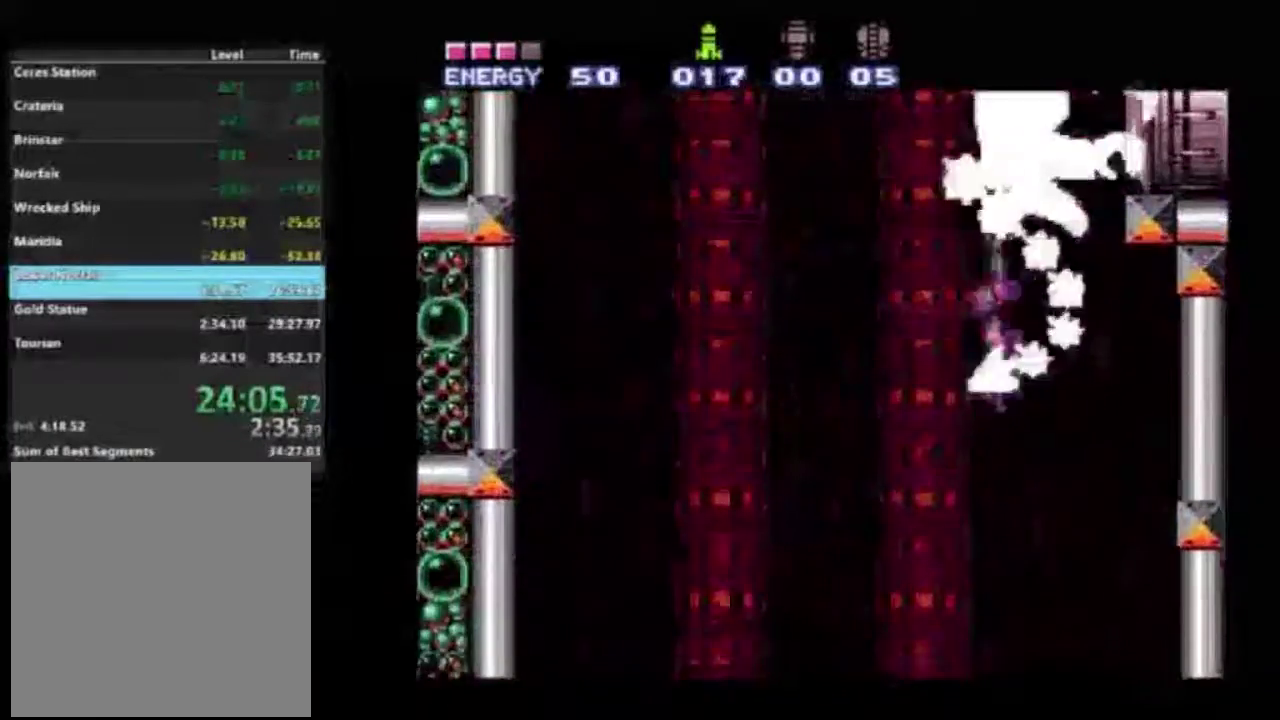
{"dt_ms": 600, "buttons": [], "left_stick": "center", "right_stick": "center", "events": [[50, "X", "down"], [333, "X", "up"], [400, "X", "down"], [500, "X", "up"], [550, "DPAD_UP", "up"]]}
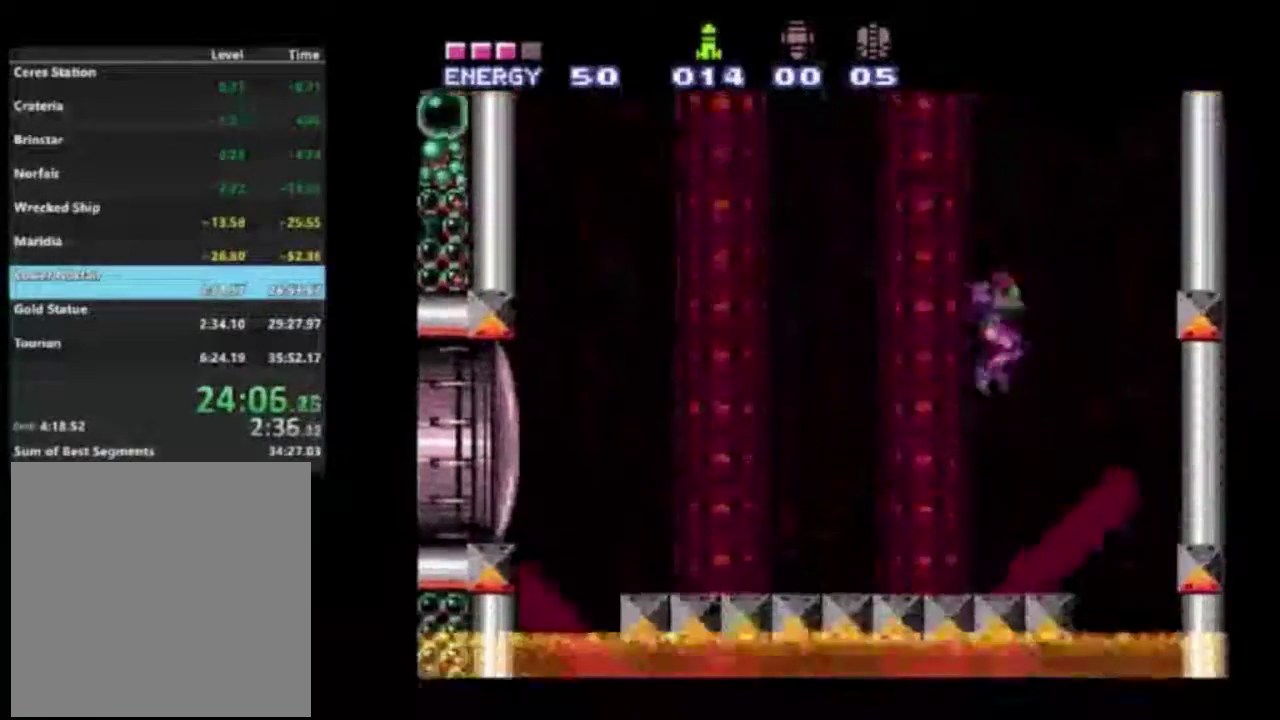
{"dt_ms": 400, "buttons": ["A", "DPAD_LEFT"], "left_stick": "center", "right_stick": "center", "events": [[17, "DPAD_LEFT", "down"], [317, "A", "down"]]}
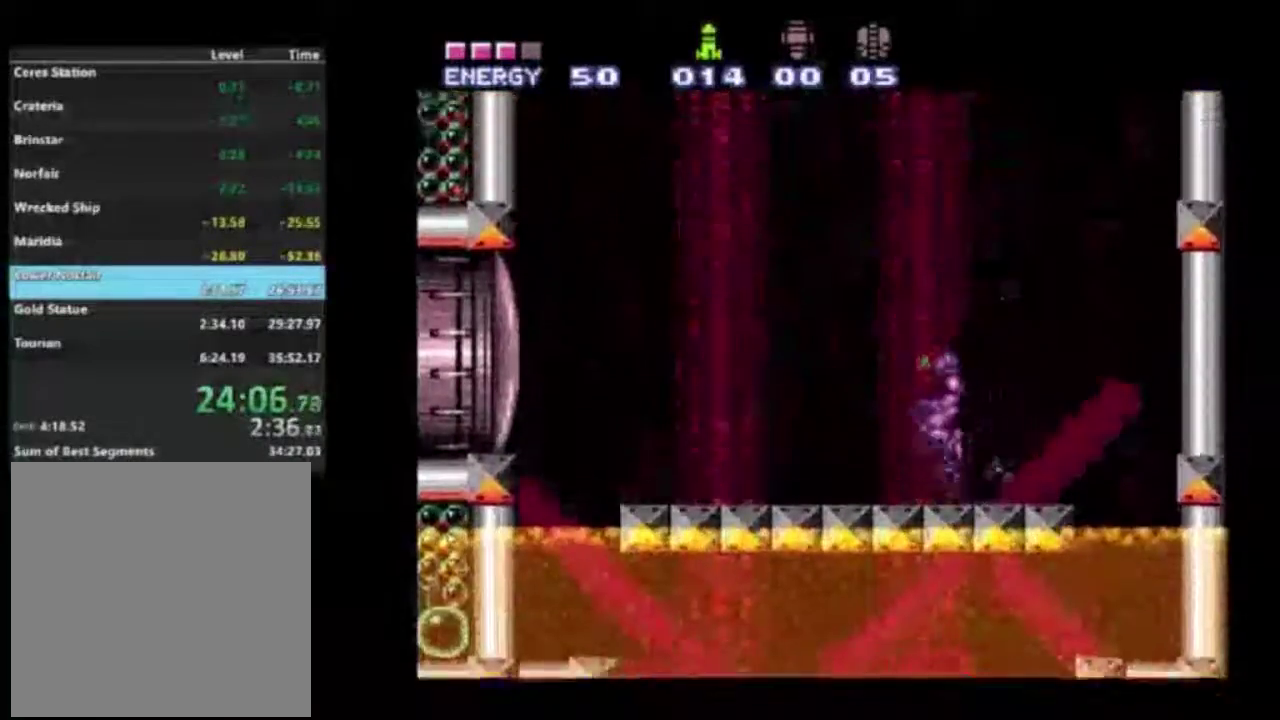
{"dt_ms": 400, "buttons": ["A", "DPAD_UP"], "left_stick": "center", "right_stick": "center", "events": [[350, "DPAD_LEFT", "up"], [350, "DPAD_UP", "down"]]}
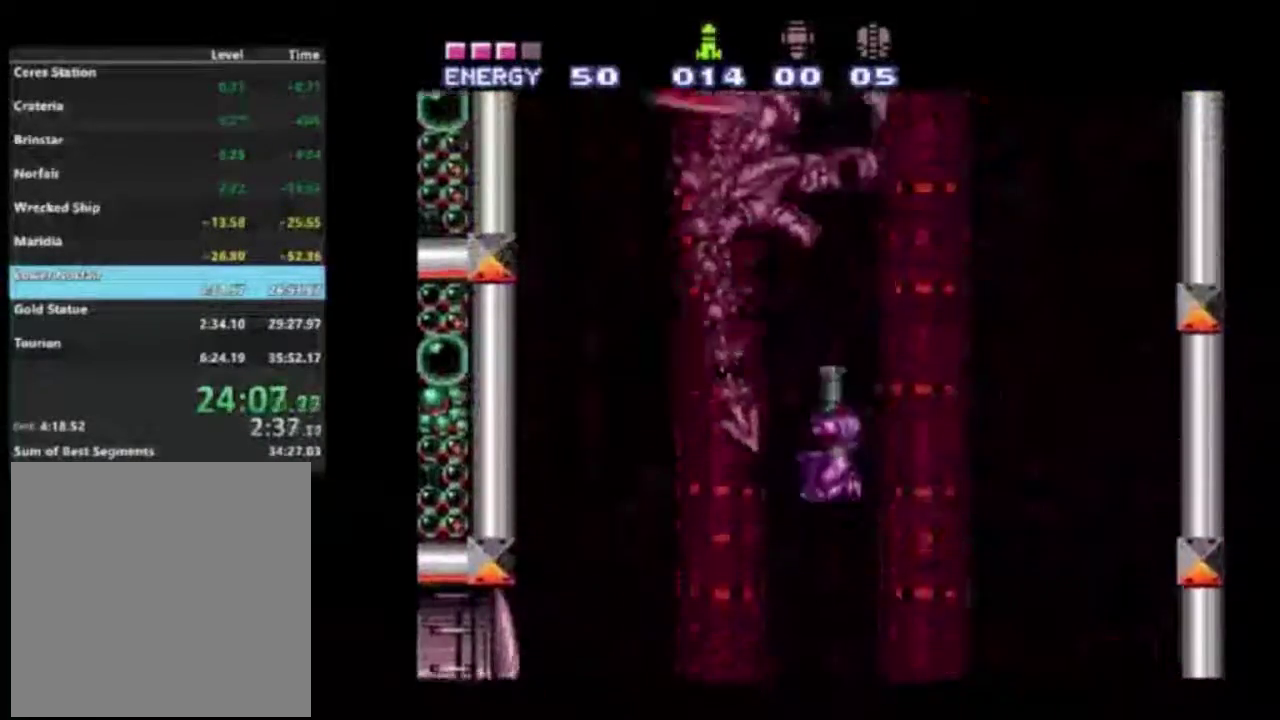
{"dt_ms": 300, "buttons": ["X", "DPAD_UP", "DPAD_LEFT"], "left_stick": "center", "right_stick": "center", "events": [[33, "X", "down"], [83, "A", "up"], [133, "X", "up"], [200, "DPAD_LEFT", "down"], [200, "X", "down"]]}
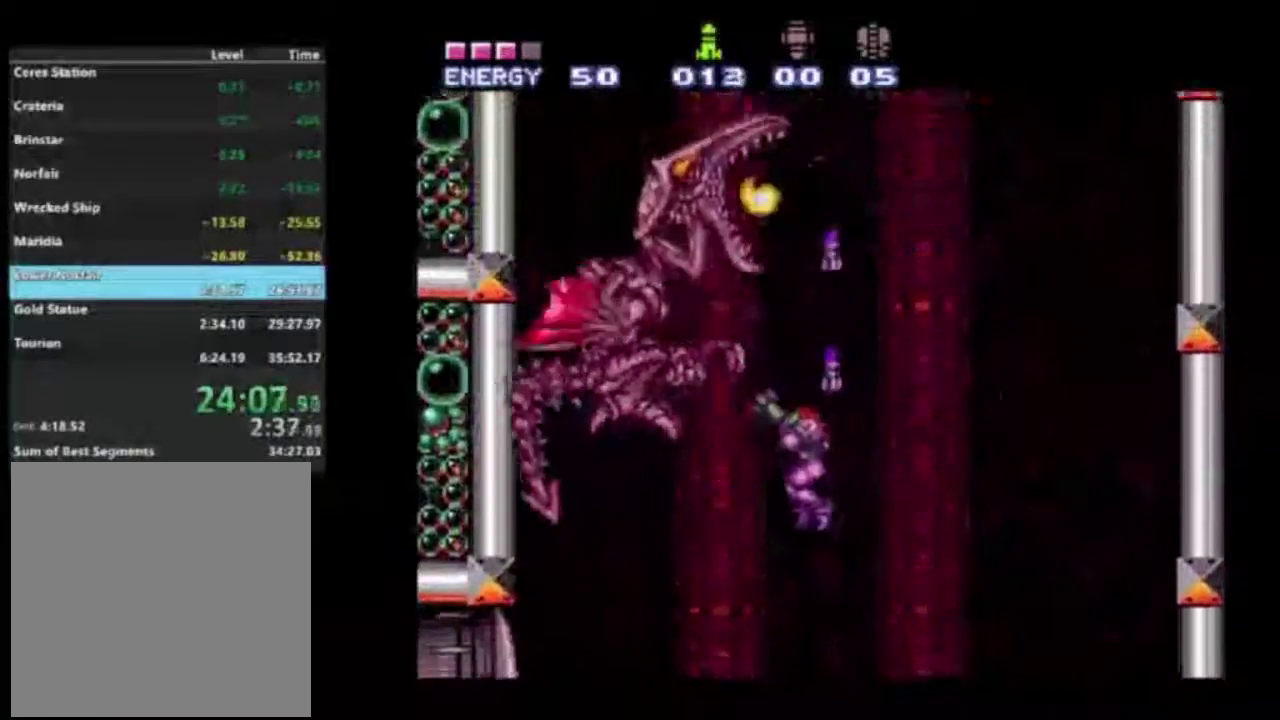
{"dt_ms": 400, "buttons": ["X", "R1", "DPAD_UP"], "left_stick": "center", "right_stick": "center", "events": [[150, "X", "up"], [200, "X", "down"], [283, "DPAD_LEFT", "up"], [333, "X", "up"], [383, "R1", "down"], [383, "X", "down"]]}
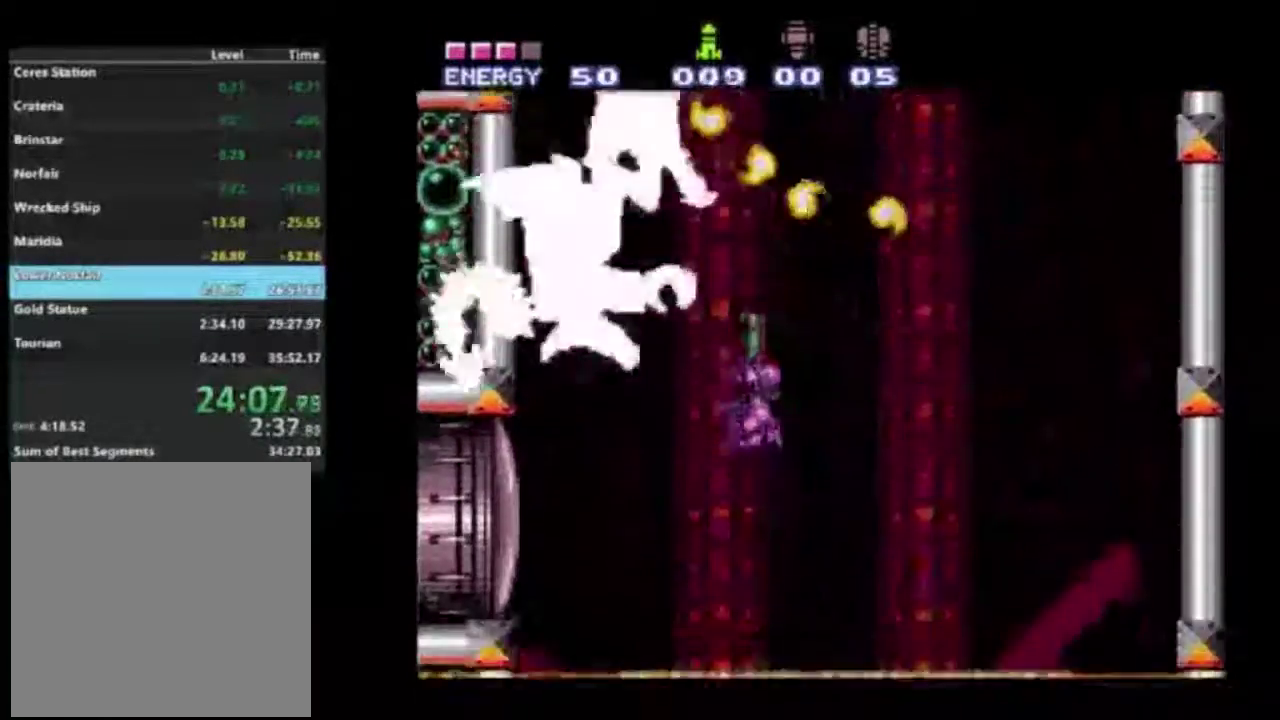
{"dt_ms": 200, "buttons": ["X", "R1", "DPAD_UP"], "left_stick": "center", "right_stick": "center", "events": [[83, "X", "up"], [150, "X", "down"]]}
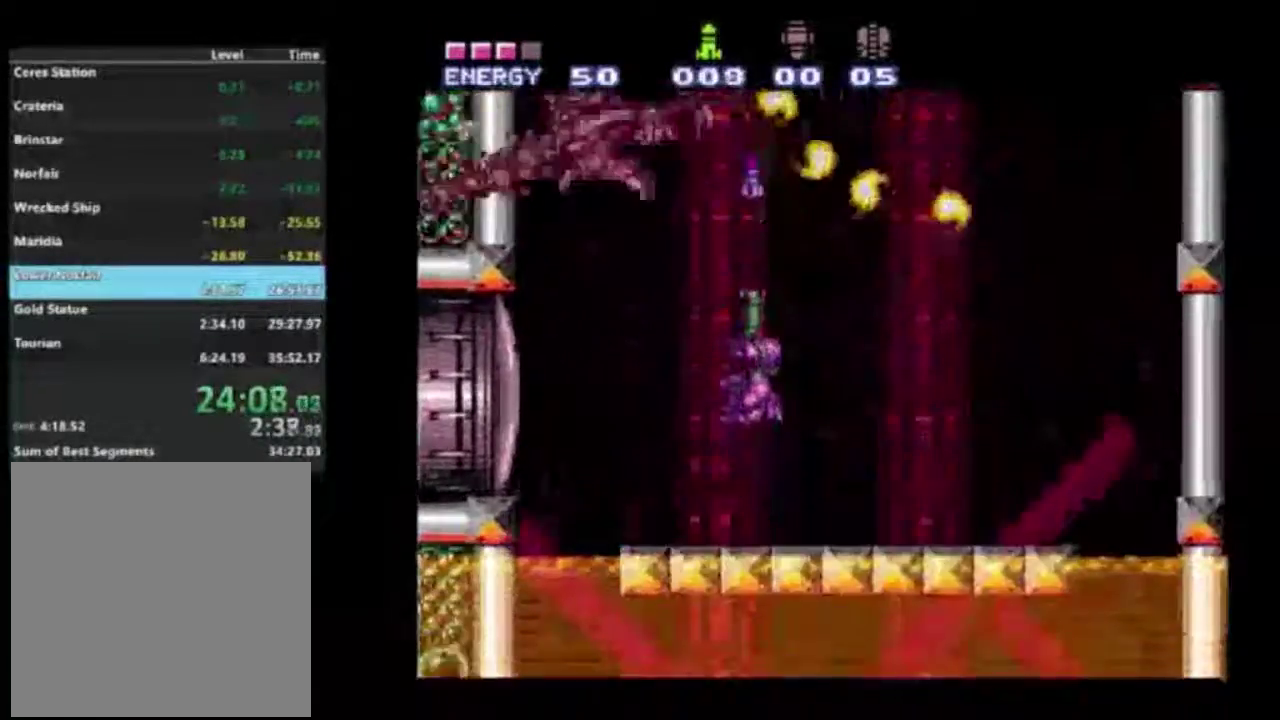
{"dt_ms": 400, "buttons": ["R1"], "left_stick": "center", "right_stick": "center", "events": [[17, "DPAD_LEFT", "down"], [50, "X", "up"], [67, "DPAD_LEFT", "up"], [117, "X", "down"], [150, "DPAD_UP", "up"], [233, "X", "up"]]}
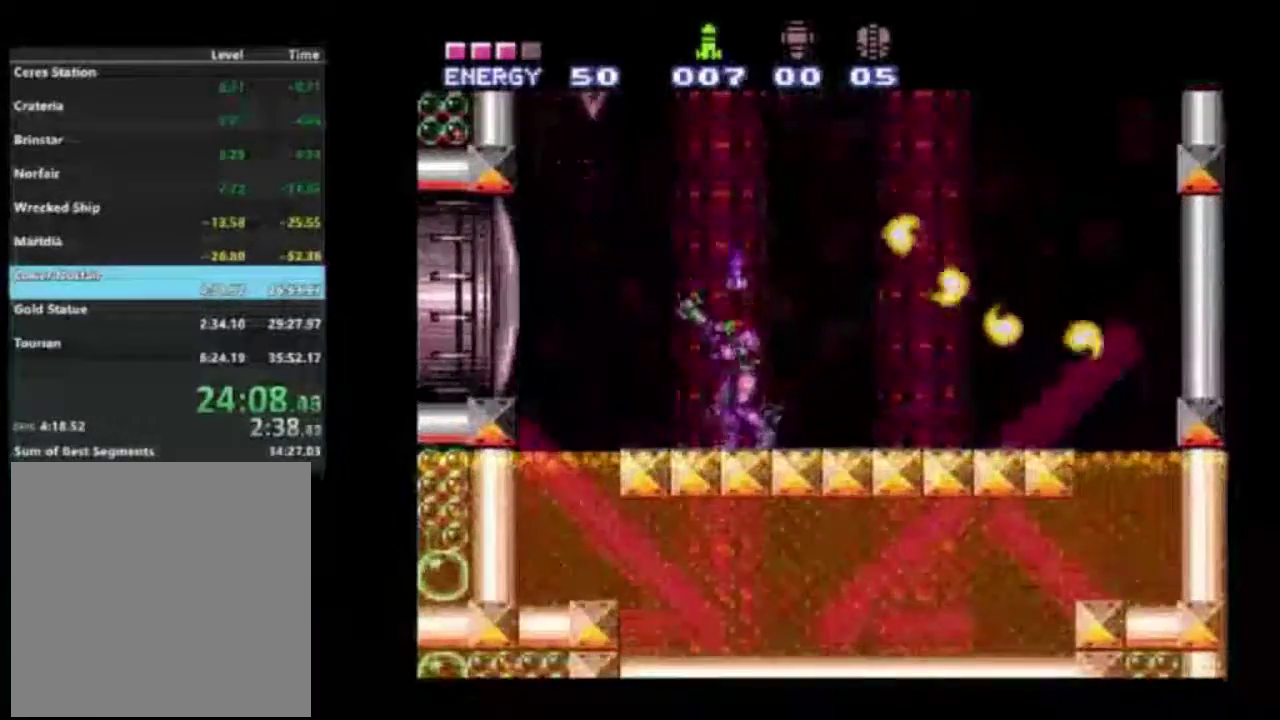
{"dt_ms": 400, "buttons": ["DPAD_RIGHT"], "left_stick": "center", "right_stick": "center", "events": [[50, "R1", "up"], [67, "DPAD_RIGHT", "down"], [167, "A", "down"], [350, "A", "up"]]}
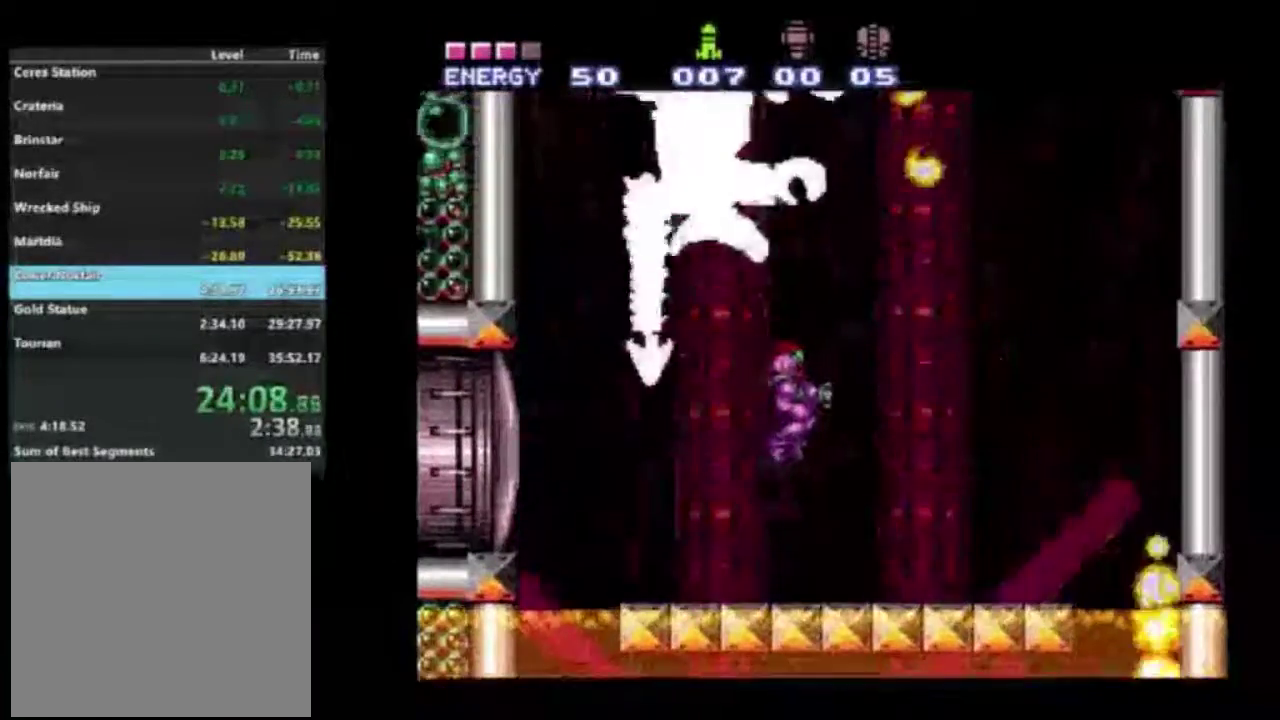
{"dt_ms": 300, "buttons": ["R1", "DPAD_UP"], "left_stick": "center", "right_stick": "center", "events": [[33, "DPAD_RIGHT", "up"], [33, "DPAD_UP", "down"], [33, "R1", "down"], [50, "DPAD_LEFT", "down"], [133, "X", "down"], [183, "DPAD_LEFT", "up"], [250, "X", "up"]]}
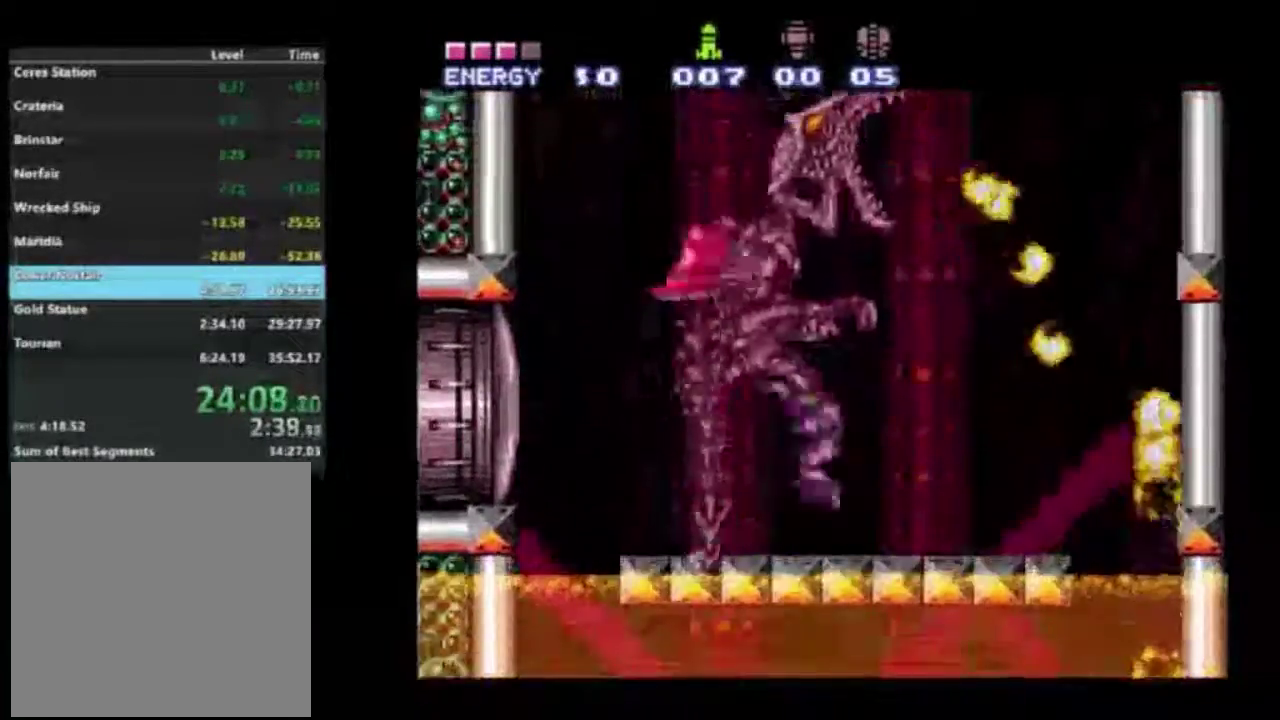
{"dt_ms": 400, "buttons": ["X", "R1", "DPAD_UP"], "left_stick": "center", "right_stick": "center", "events": [[17, "X", "down"]]}
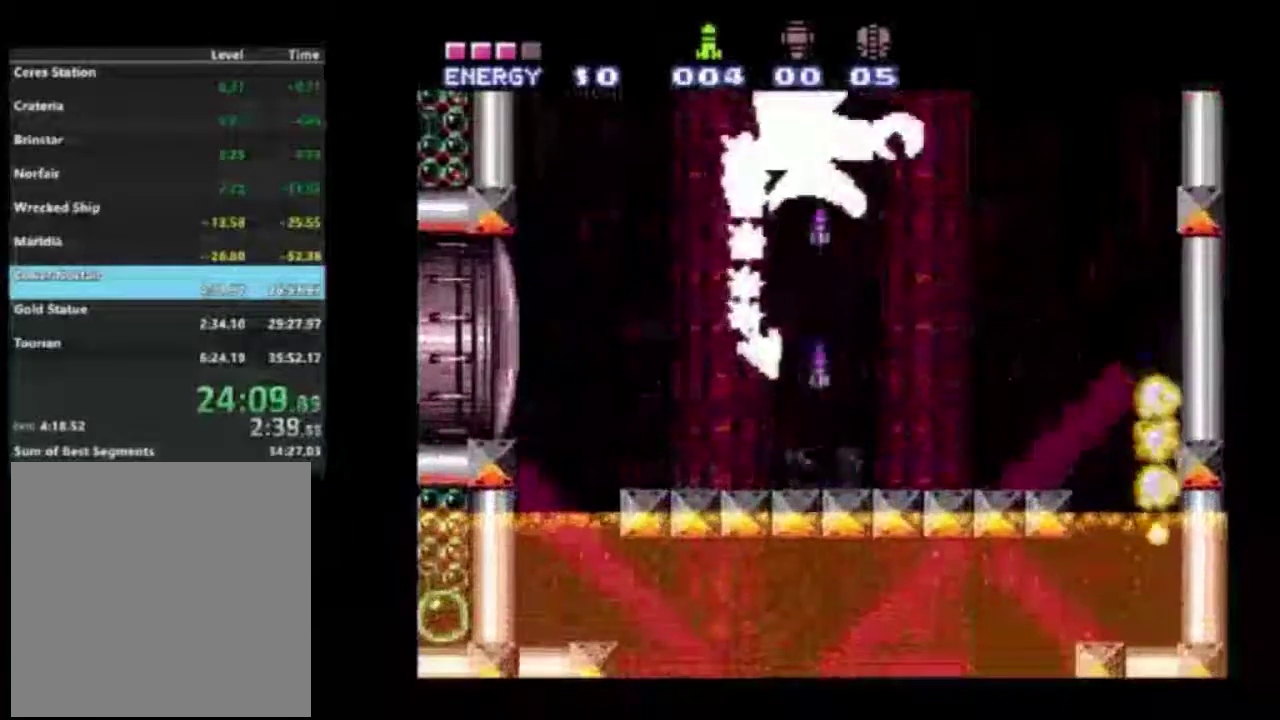
{"dt_ms": 700, "buttons": ["R1", "DPAD_UP"], "left_stick": "center", "right_stick": "center"}
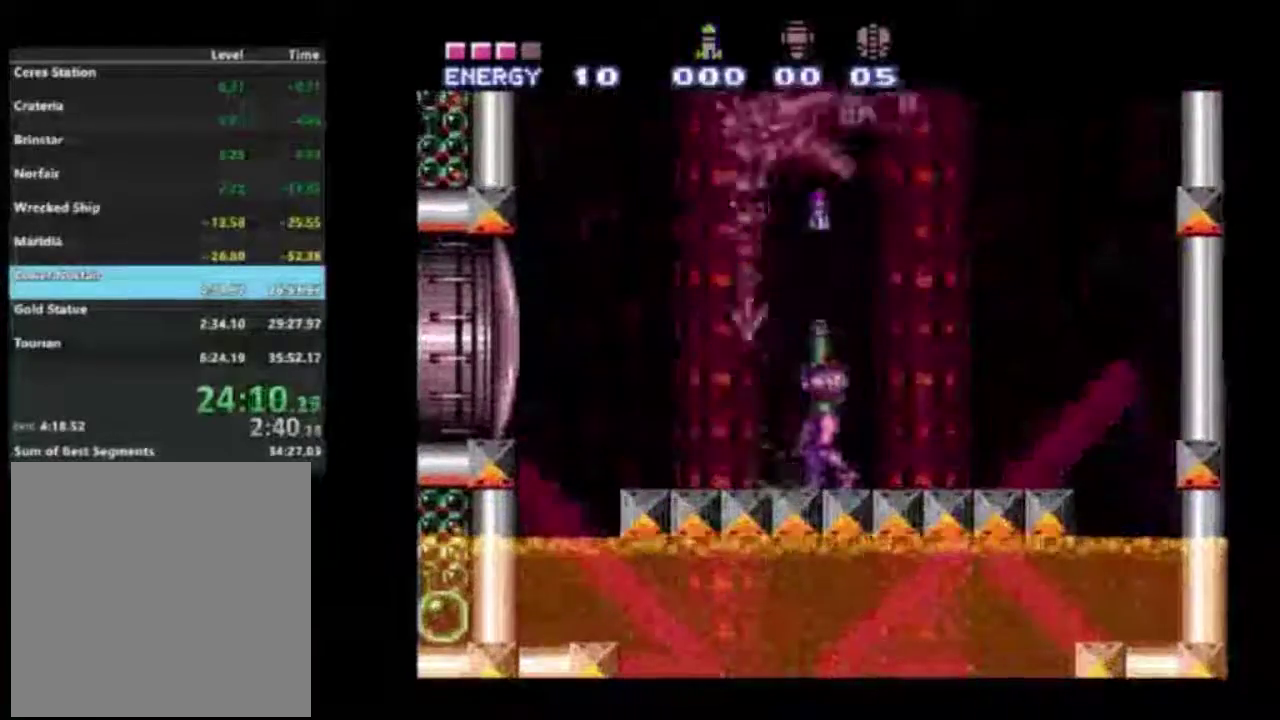
{"dt_ms": 300, "buttons": ["X", "DPAD_RIGHT"], "left_stick": "center", "right_stick": "center", "events": [[33, "X", "down"], [183, "X", "up"], [217, "R1", "up"], [233, "DPAD_RIGHT", "down"], [233, "DPAD_UP", "up"], [300, "X", "down"]]}
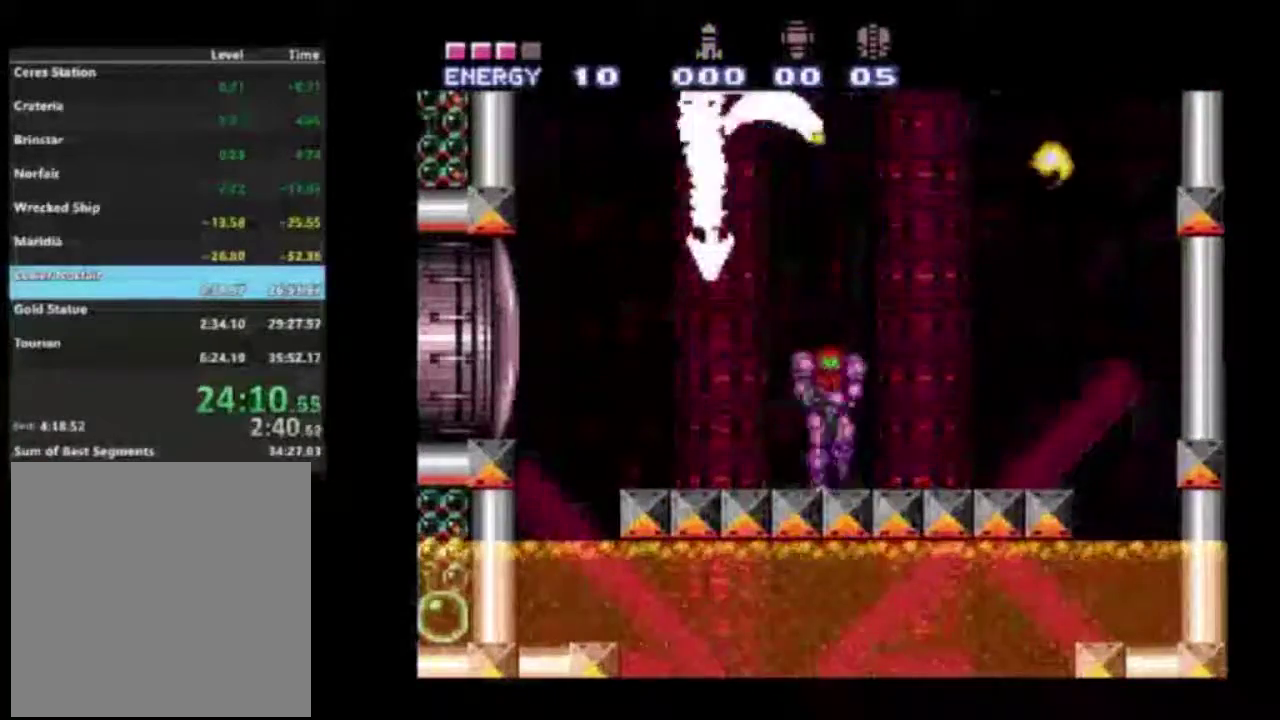
{"dt_ms": 700, "buttons": ["X", "R1"], "left_stick": "center", "right_stick": "center", "events": [[433, "DPAD_RIGHT", "up"], [533, "DPAD_LEFT", "down"], [633, "R1", "down"], [683, "DPAD_LEFT", "up"]]}